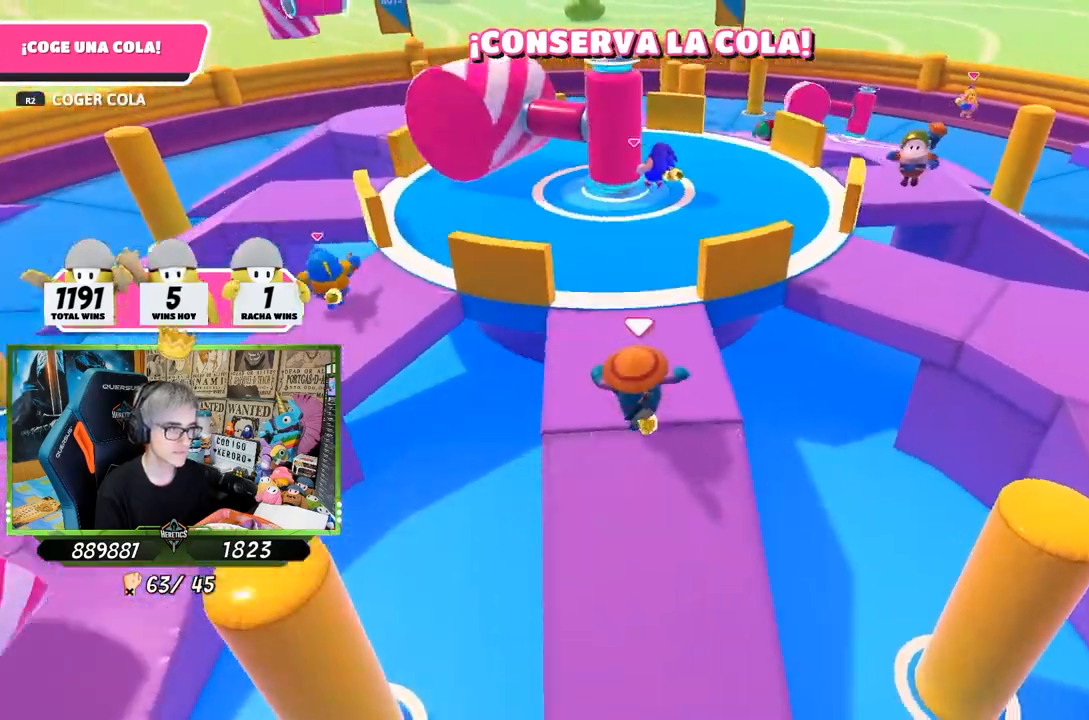
Gameplay with a controller (PlayStation layout); each line is a JSON object with the inputs held at the frame after it. "events" lists button and stick changes between this image and that frame as [ms after this image, input, new state], when the widget could be followed in between.
{"buttons": [], "left_stick": "up", "right_stick": "center", "events": [[400, "right_stick", "center"]]}
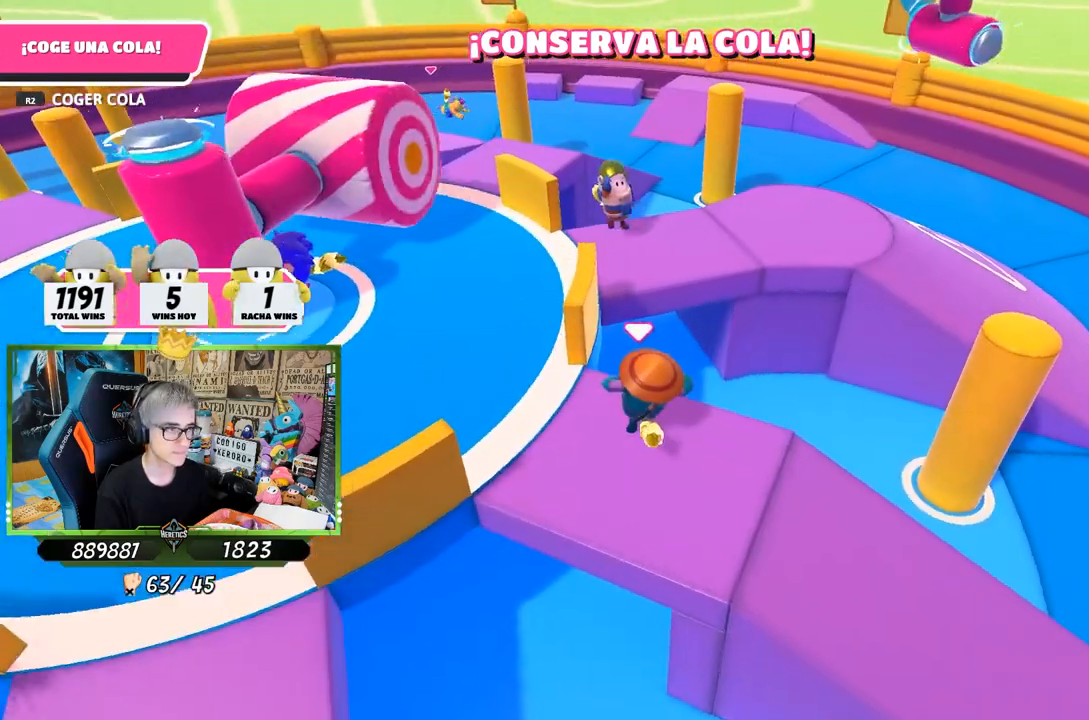
{"buttons": ["SQUARE"], "left_stick": "up", "right_stick": "center", "events": [[117, "CROSS", "down"], [267, "CROSS", "up"], [383, "SQUARE", "down"]]}
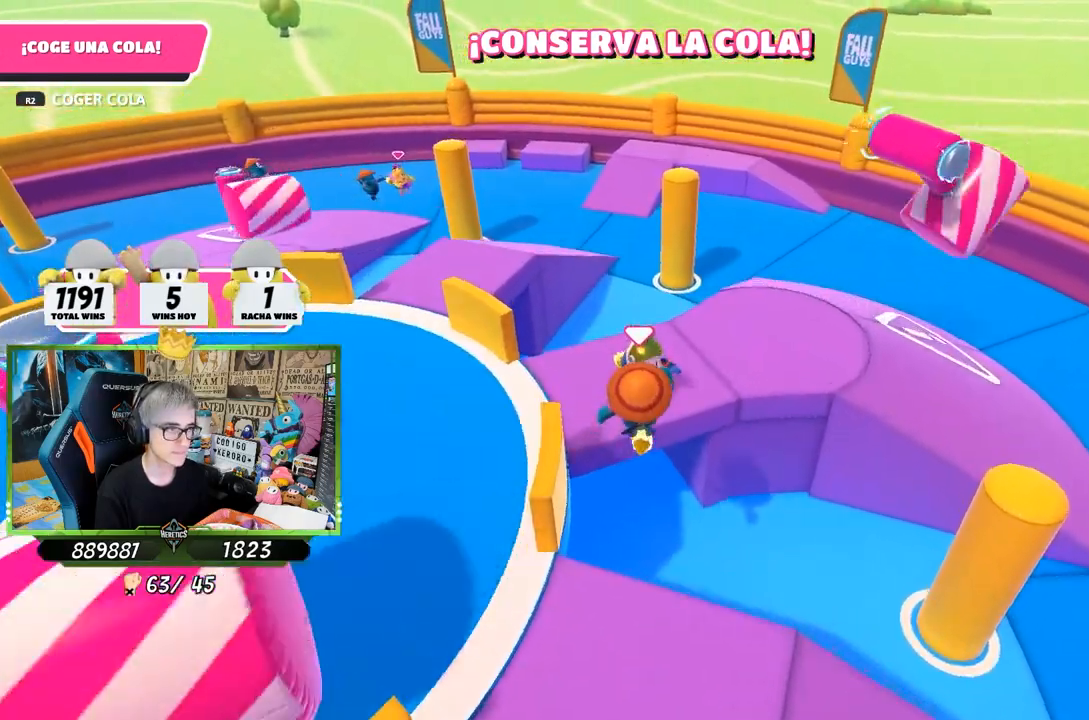
{"buttons": [], "left_stick": "right", "right_stick": "center", "events": [[17, "SQUARE", "up"], [50, "SQUARE", "down"], [150, "SQUARE", "up"], [150, "left_stick", "up-right"], [417, "left_stick", "right"]]}
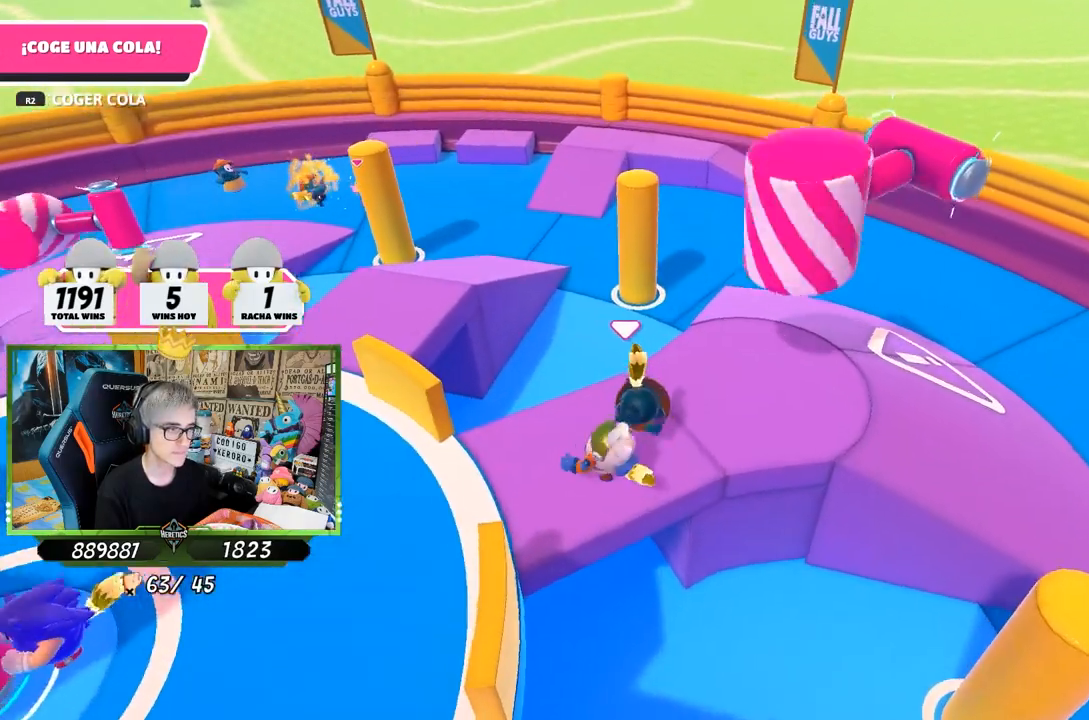
{"buttons": [], "left_stick": "up", "right_stick": "right", "events": [[67, "right_stick", "right"], [267, "left_stick", "left"], [317, "left_stick", "up-left"], [483, "left_stick", "up"]]}
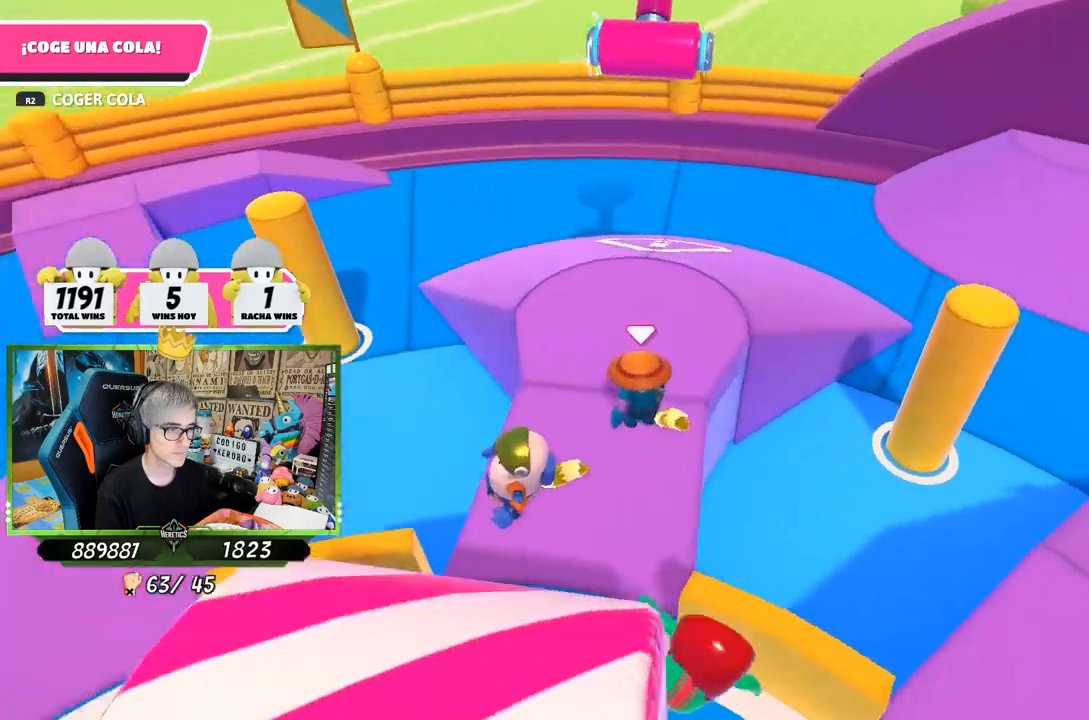
{"buttons": [], "left_stick": "up-left", "right_stick": "right", "events": [[67, "left_stick", "up-right"], [233, "left_stick", "left"], [383, "left_stick", "up-left"]]}
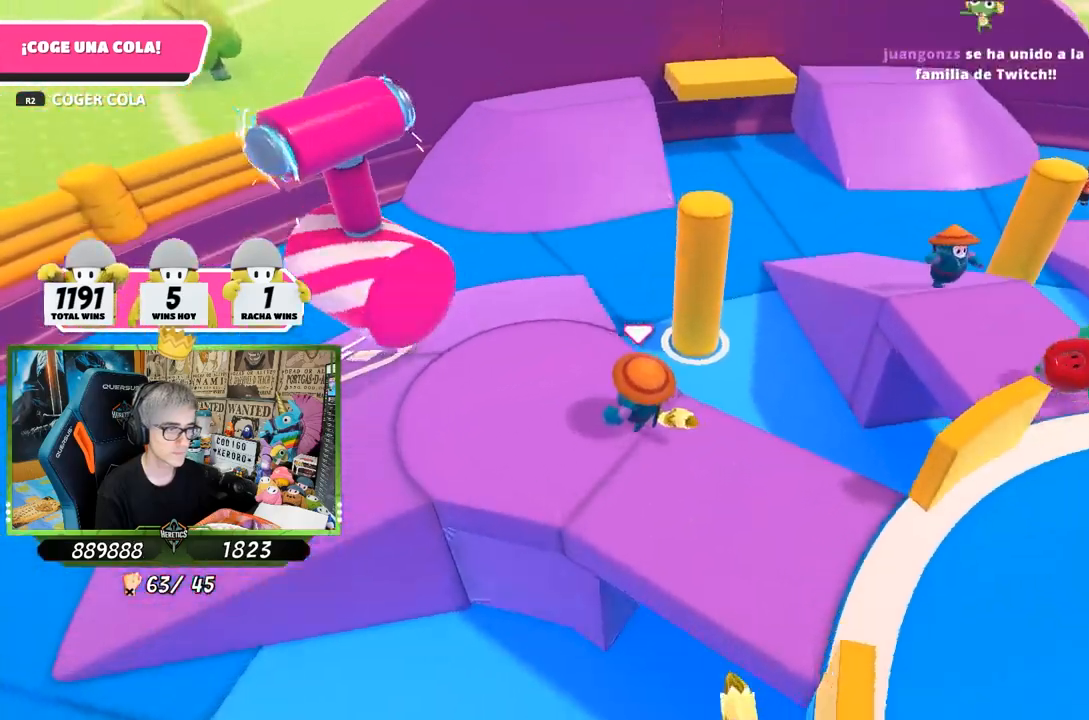
{"buttons": [], "left_stick": "up-left", "right_stick": "right", "events": [[33, "right_stick", "center"], [433, "right_stick", "right"]]}
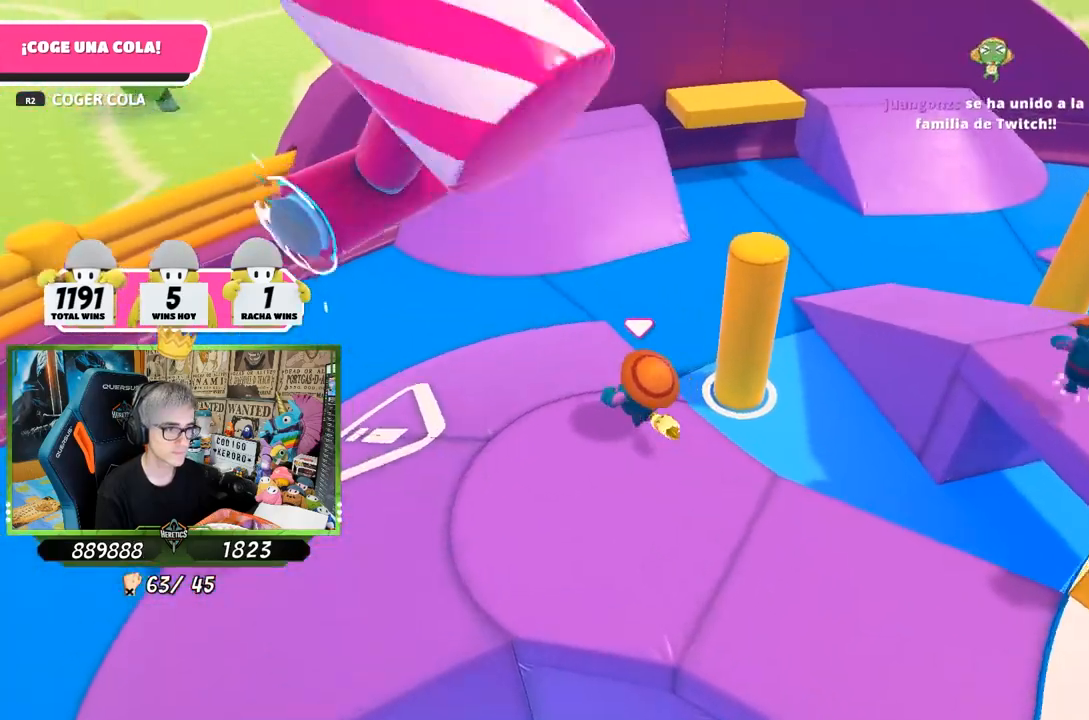
{"buttons": [], "left_stick": "up-left", "right_stick": "right", "events": []}
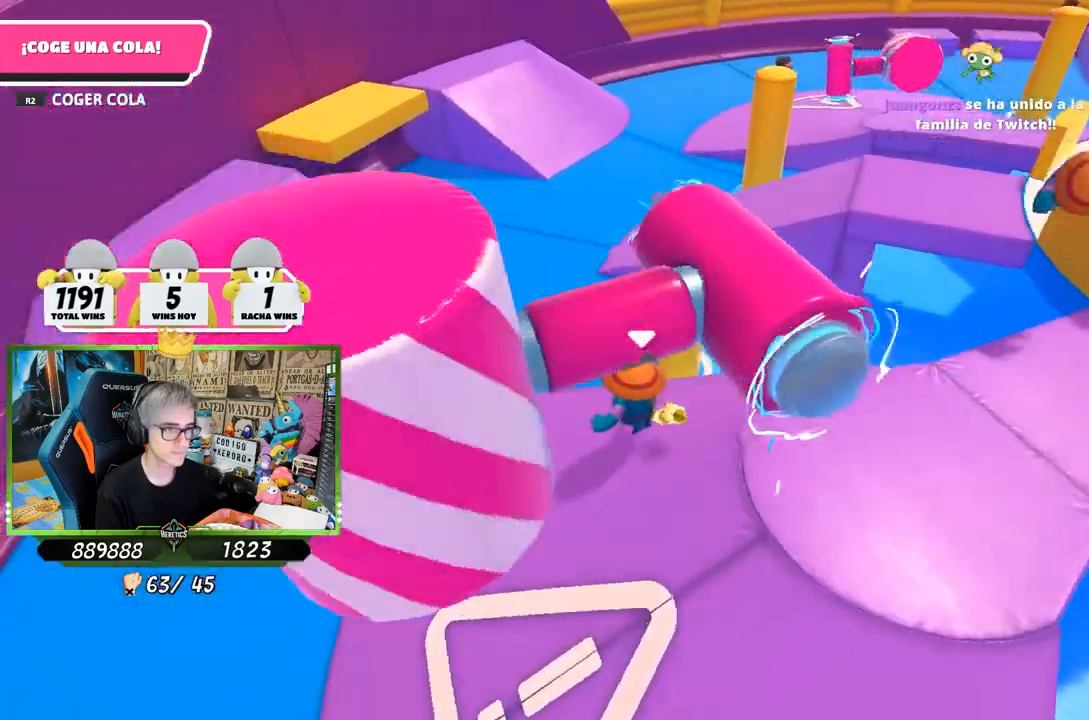
{"buttons": [], "left_stick": "up-left", "right_stick": "right", "events": []}
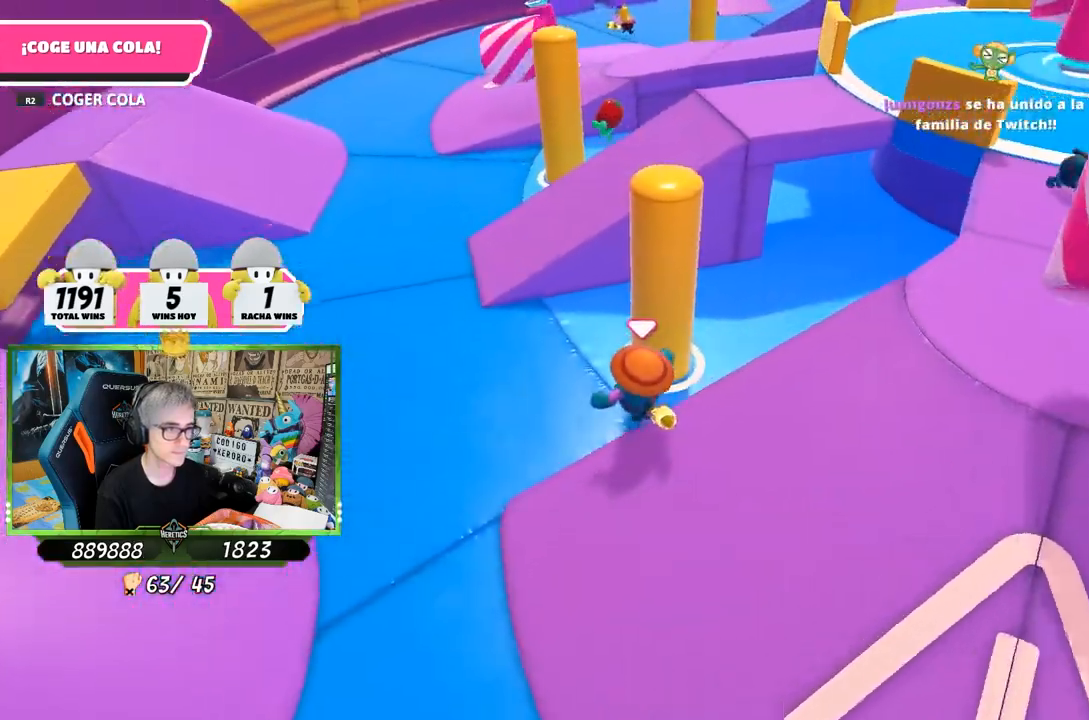
{"buttons": [], "left_stick": "up", "right_stick": "center", "events": [[300, "left_stick", "up"], [333, "right_stick", "center"]]}
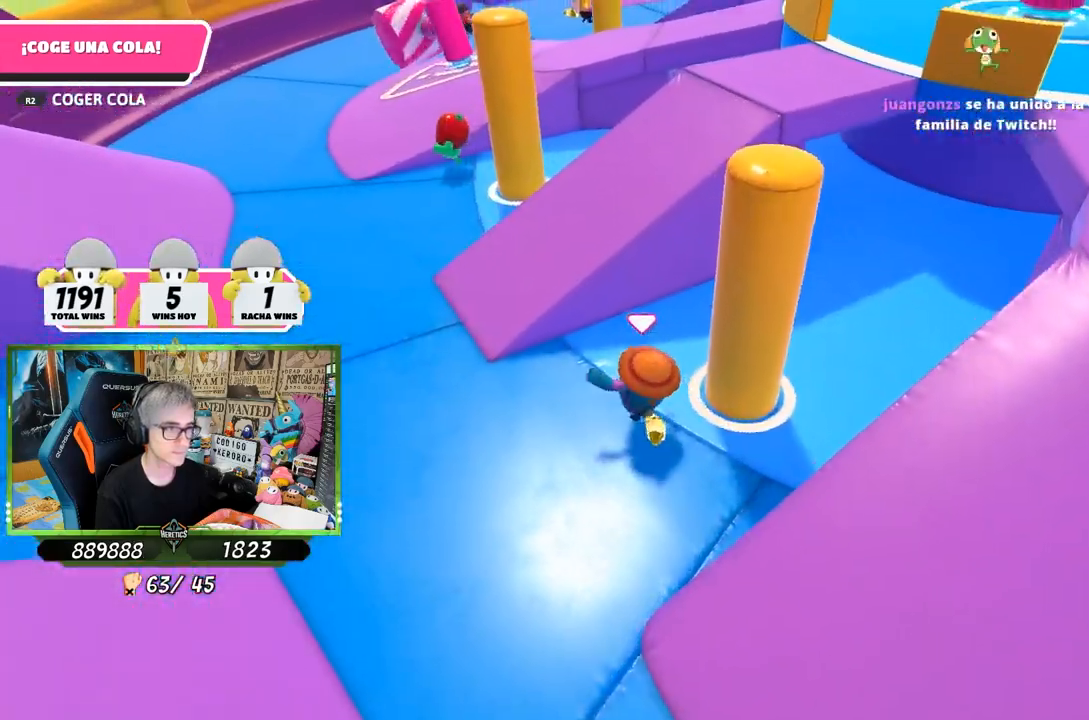
{"buttons": [], "left_stick": "up", "right_stick": "right", "events": [[133, "CROSS", "down"], [267, "CROSS", "up"], [400, "right_stick", "right"]]}
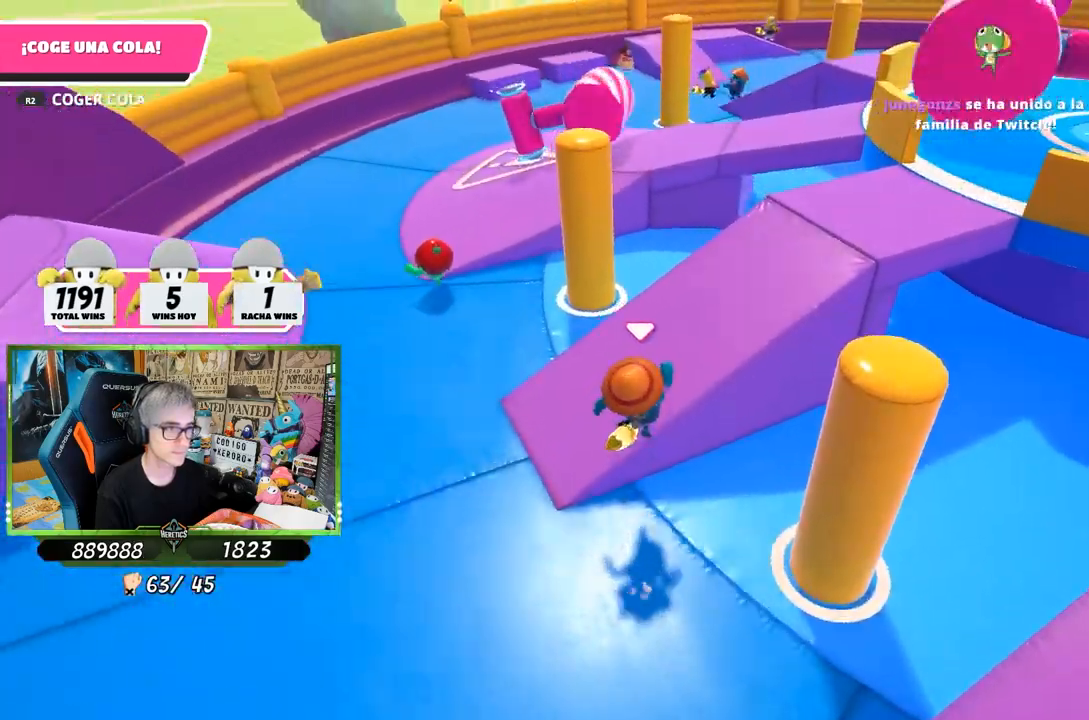
{"buttons": [], "left_stick": "up", "right_stick": "center", "events": [[150, "right_stick", "up-right"], [467, "right_stick", "center"]]}
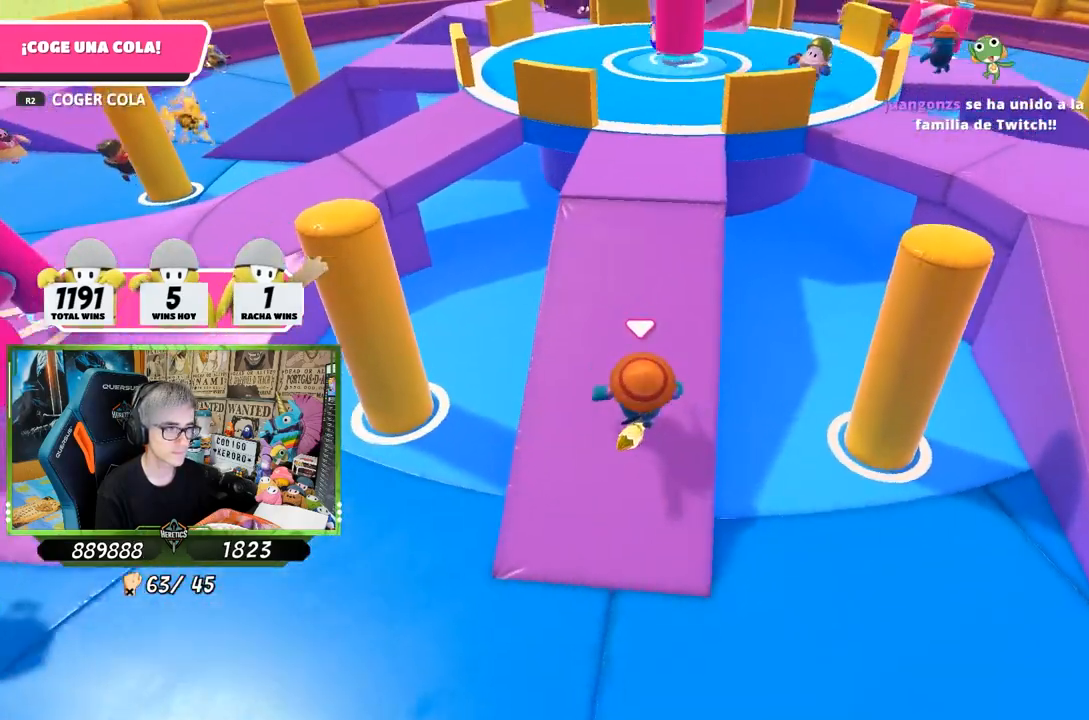
{"buttons": [], "left_stick": "down-right", "right_stick": "down-right", "events": [[467, "left_stick", "down-right"], [467, "right_stick", "down-right"]]}
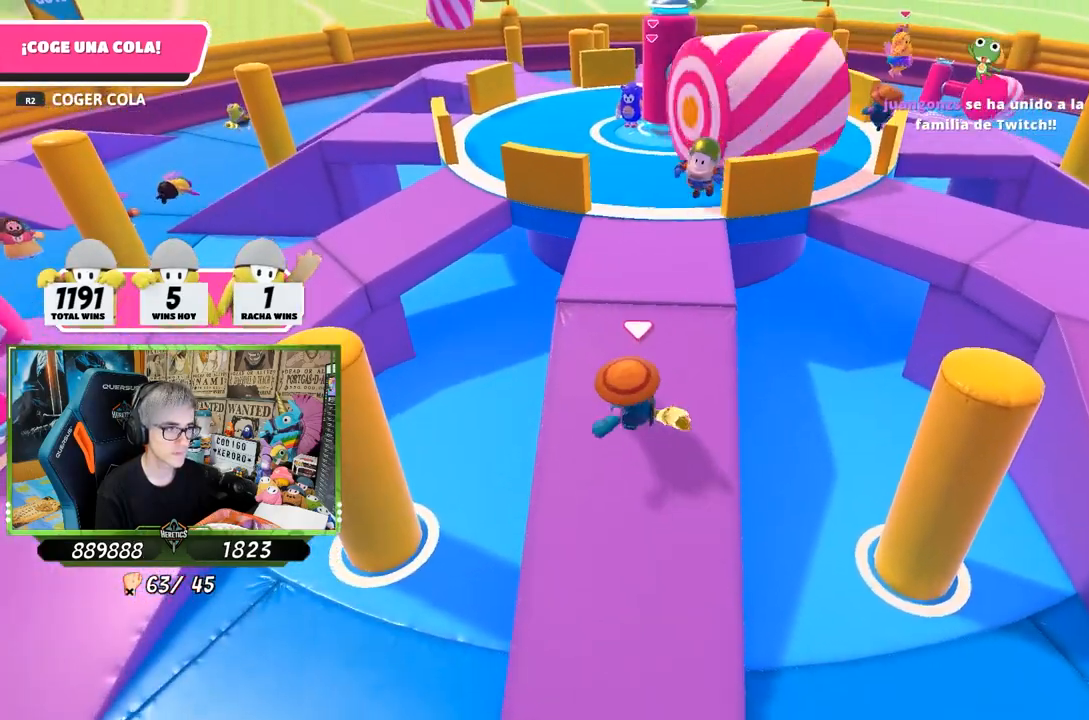
{"buttons": [], "left_stick": "down-right", "right_stick": "down-right", "events": []}
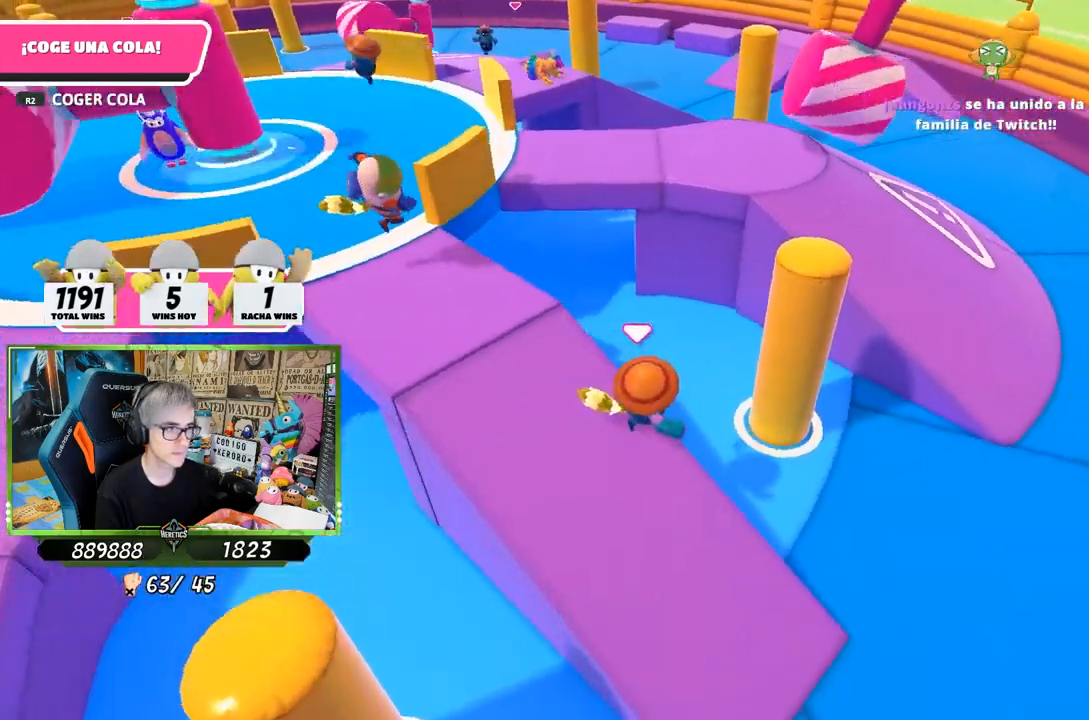
{"buttons": [], "left_stick": "up-right", "right_stick": "left", "events": [[233, "right_stick", "down"], [267, "left_stick", "up-right"], [467, "right_stick", "left"]]}
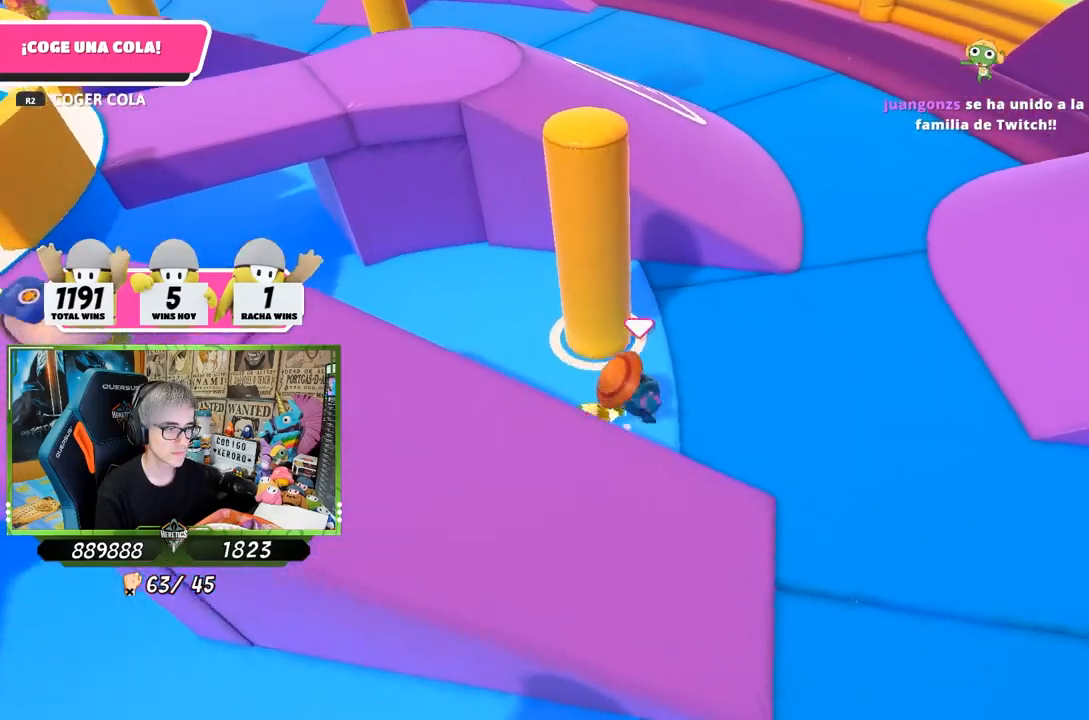
{"buttons": [], "left_stick": "up", "right_stick": "center", "events": [[300, "left_stick", "up"], [417, "right_stick", "center"]]}
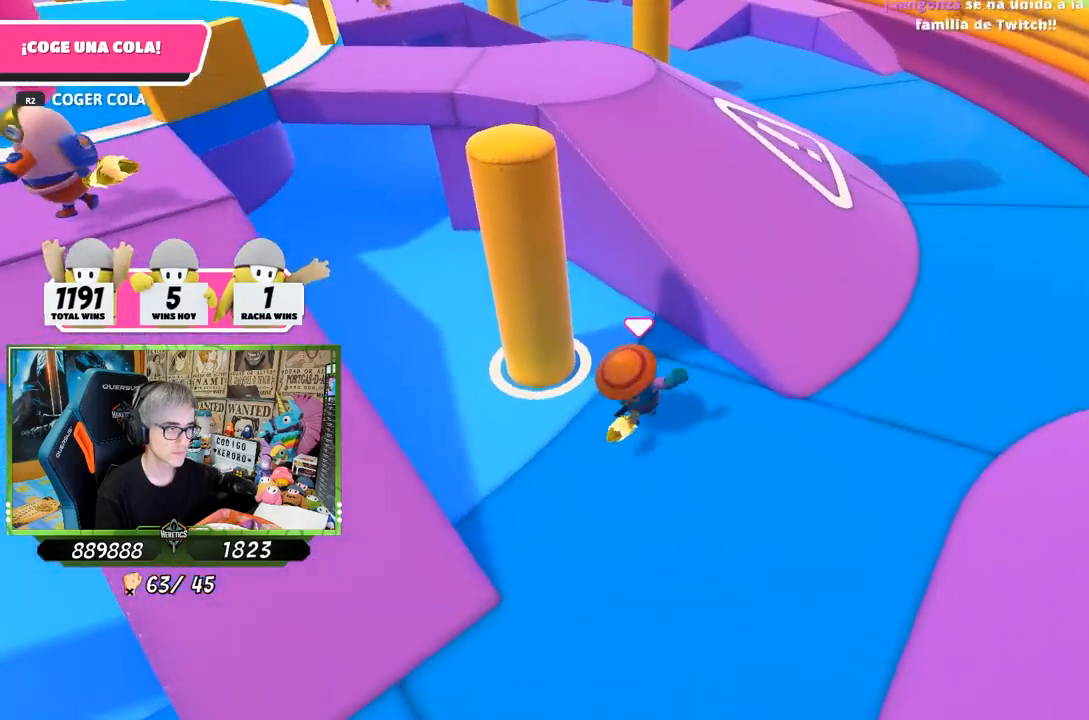
{"buttons": [], "left_stick": "up", "right_stick": "up-left", "events": [[100, "CROSS", "down"], [217, "CROSS", "up"], [333, "right_stick", "up-left"]]}
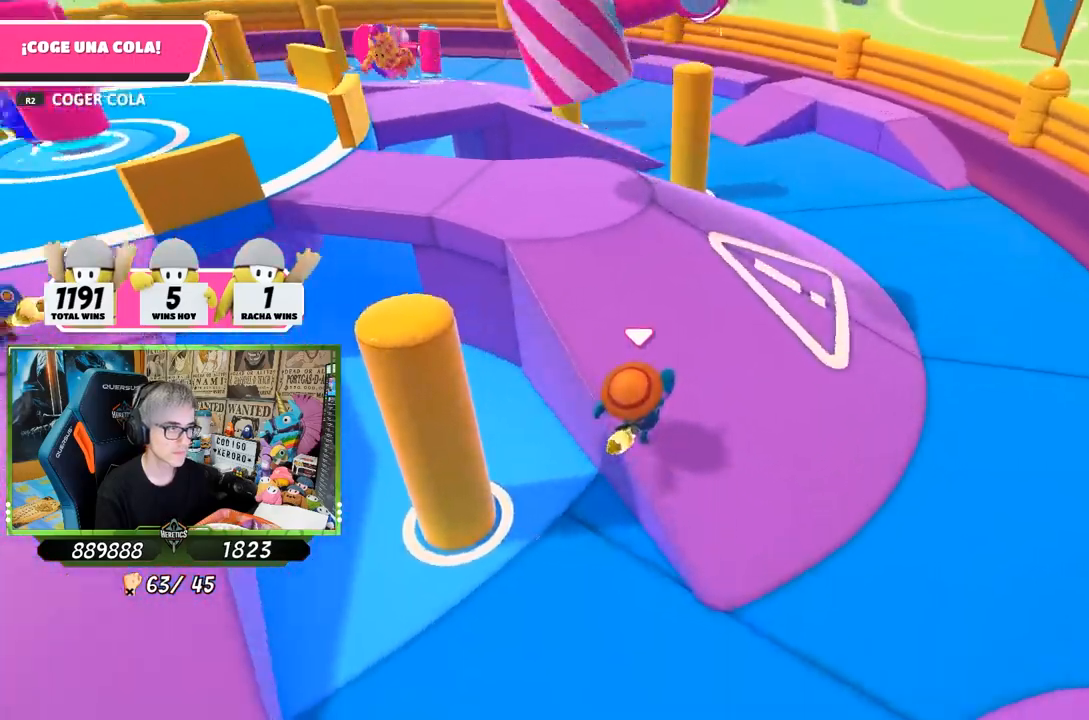
{"buttons": [], "left_stick": "right", "right_stick": "left", "events": [[233, "right_stick", "center"], [467, "left_stick", "right"], [467, "right_stick", "left"]]}
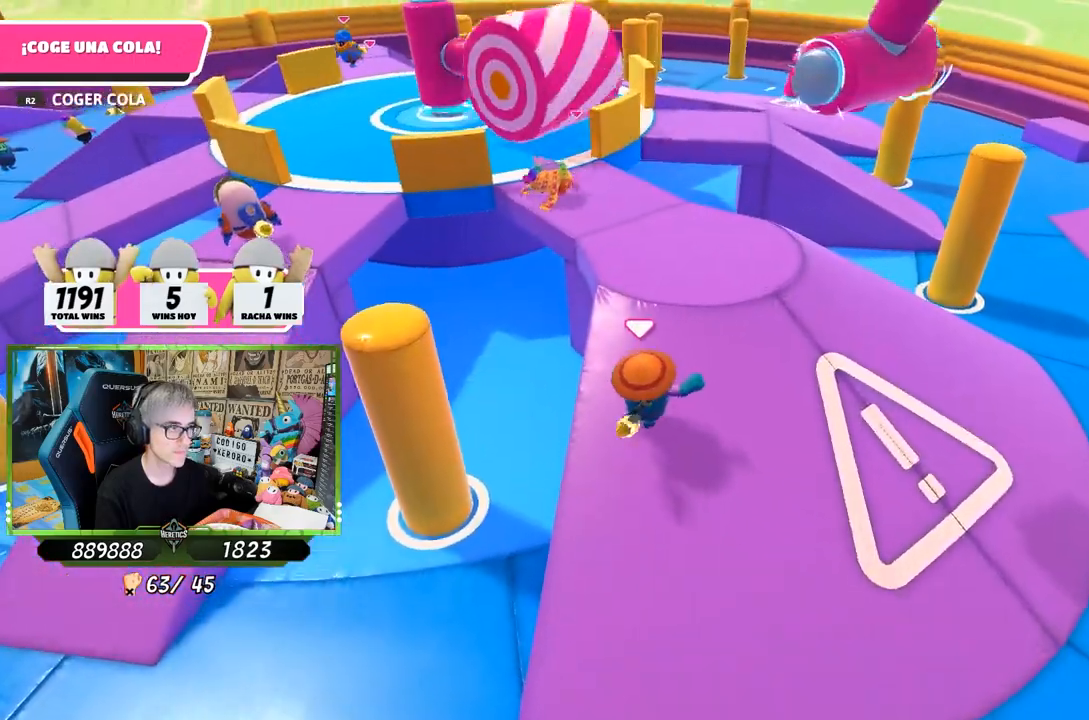
{"buttons": [], "left_stick": "up", "right_stick": "center", "events": [[67, "left_stick", "down"], [133, "left_stick", "down-left"], [167, "right_stick", "center"], [267, "left_stick", "up-left"], [333, "left_stick", "up"]]}
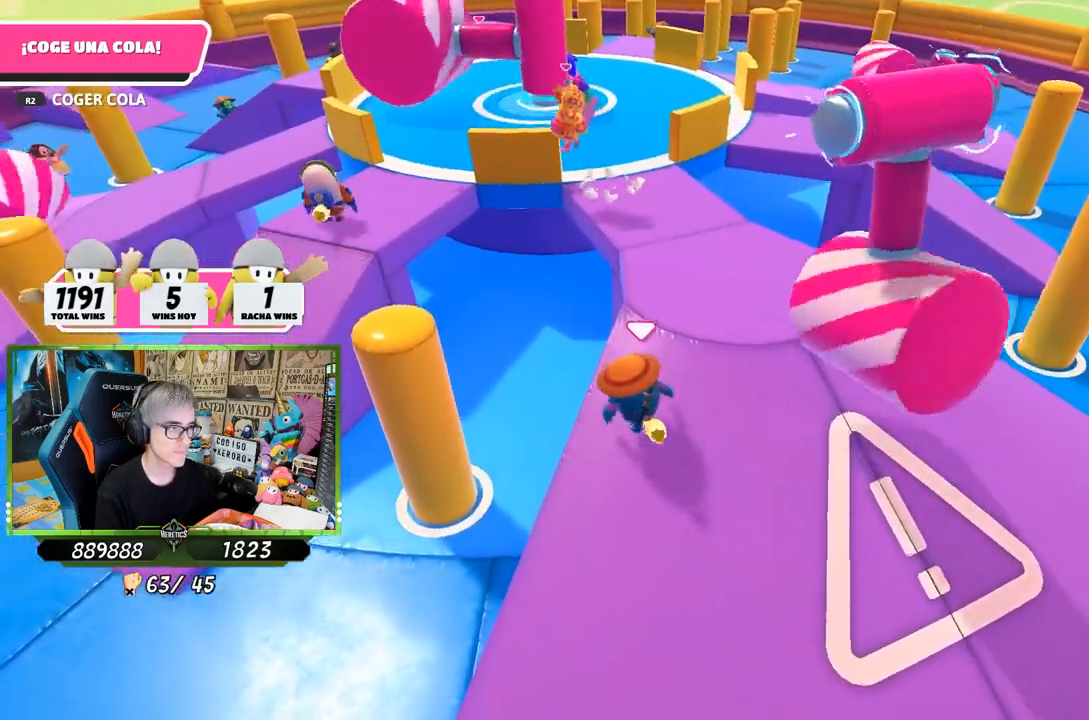
{"buttons": [], "left_stick": "up-right", "right_stick": "center", "events": [[250, "left_stick", "up-right"]]}
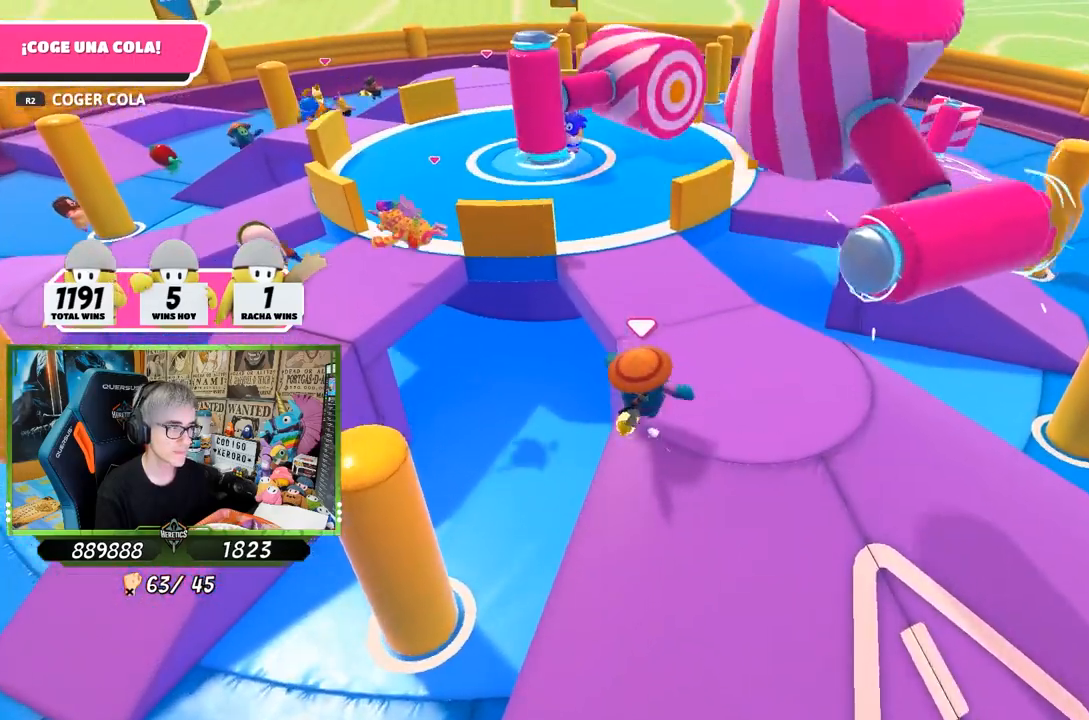
{"buttons": [], "left_stick": "up-left", "right_stick": "down-left", "events": [[67, "left_stick", "up"], [300, "left_stick", "up-left"], [367, "right_stick", "down-left"]]}
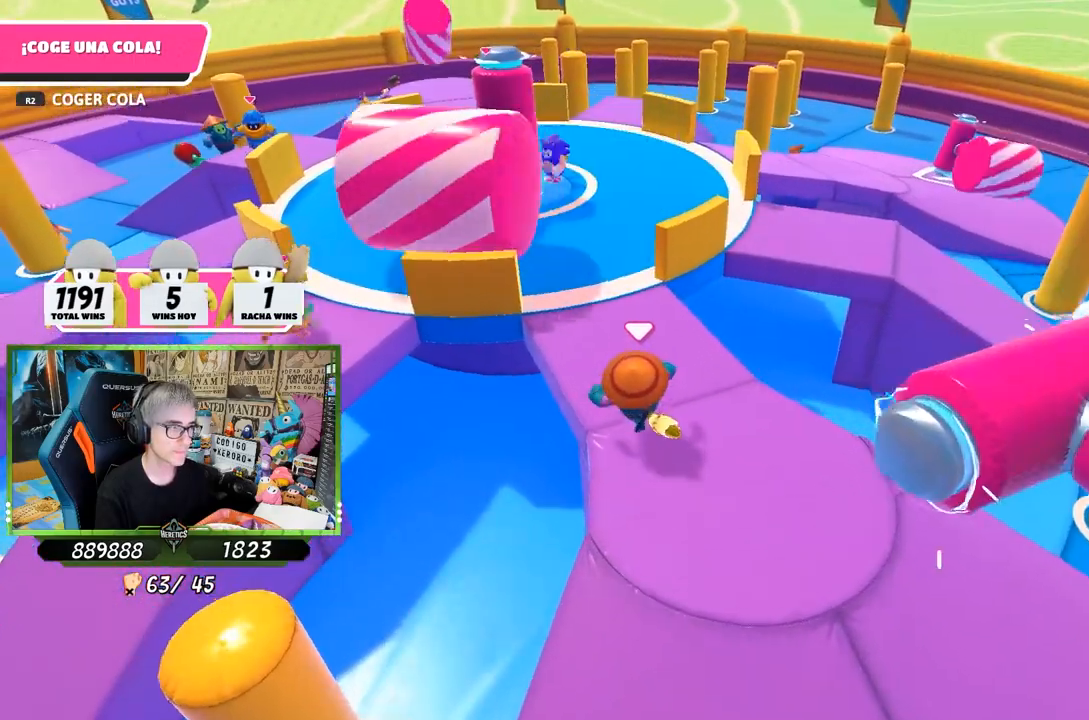
{"buttons": [], "left_stick": "up", "right_stick": "center", "events": [[33, "left_stick", "up"], [167, "left_stick", "right"], [267, "left_stick", "down-left"], [300, "right_stick", "center"], [367, "left_stick", "left"], [500, "left_stick", "up"]]}
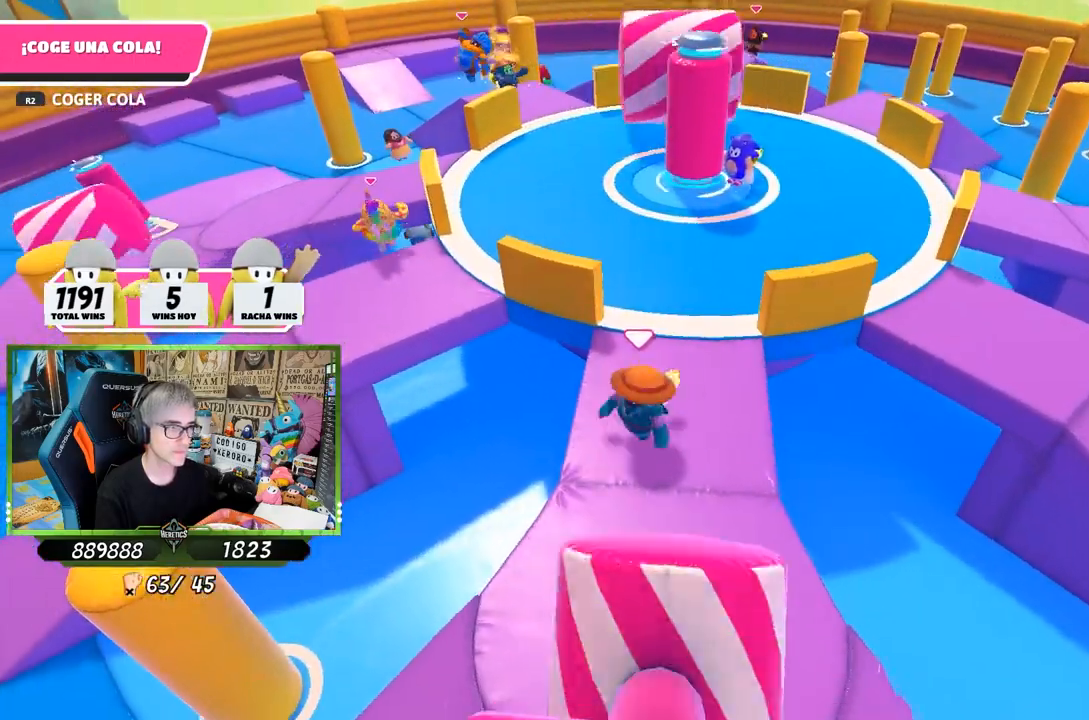
{"buttons": [], "left_stick": "down-left", "right_stick": "center", "events": [[67, "right_stick", "left"], [133, "left_stick", "right"], [233, "left_stick", "down-right"], [417, "left_stick", "down-left"], [500, "right_stick", "center"]]}
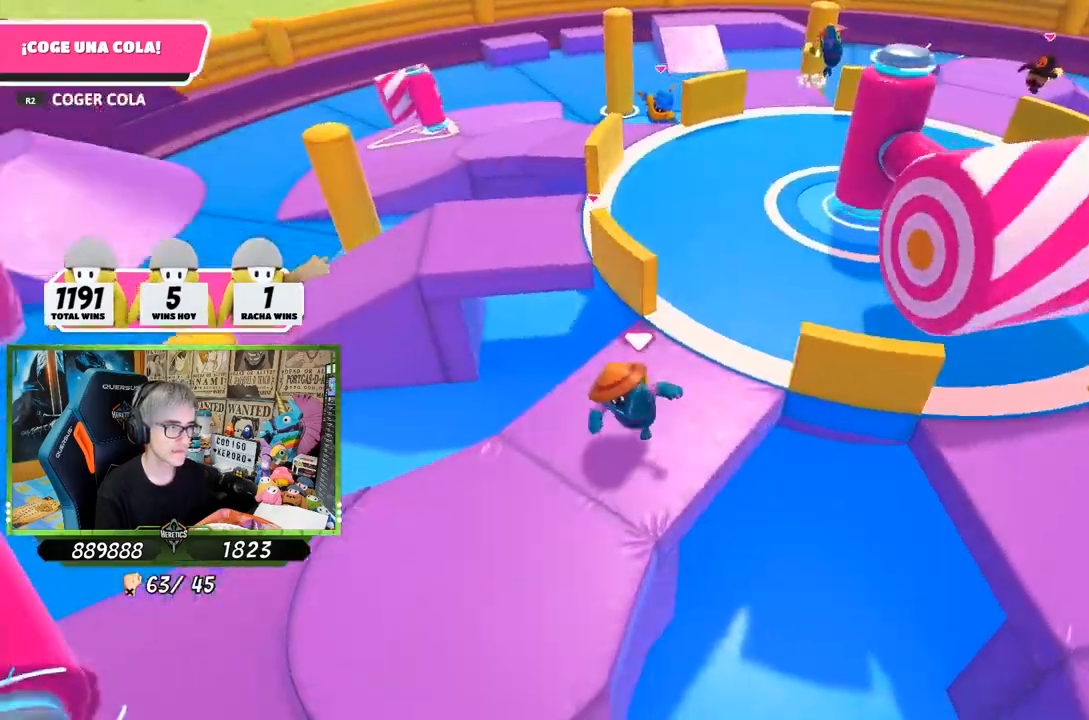
{"buttons": [], "left_stick": "down-left", "right_stick": "center", "events": [[50, "left_stick", "up-left"], [200, "left_stick", "up-right"], [283, "right_stick", "left"], [333, "left_stick", "down-right"], [367, "right_stick", "center"], [500, "left_stick", "down-left"]]}
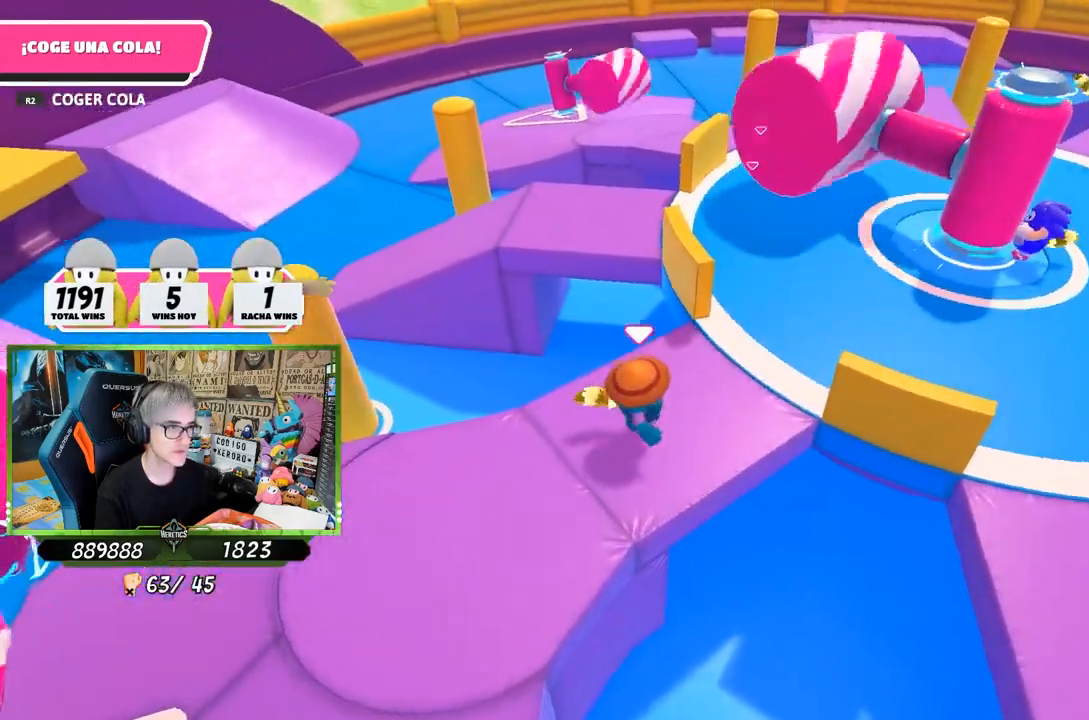
{"buttons": [], "left_stick": "up", "right_stick": "left", "events": [[33, "left_stick", "left"], [33, "right_stick", "down-right"], [167, "left_stick", "up-left"], [283, "left_stick", "up"], [367, "right_stick", "center"], [433, "right_stick", "left"]]}
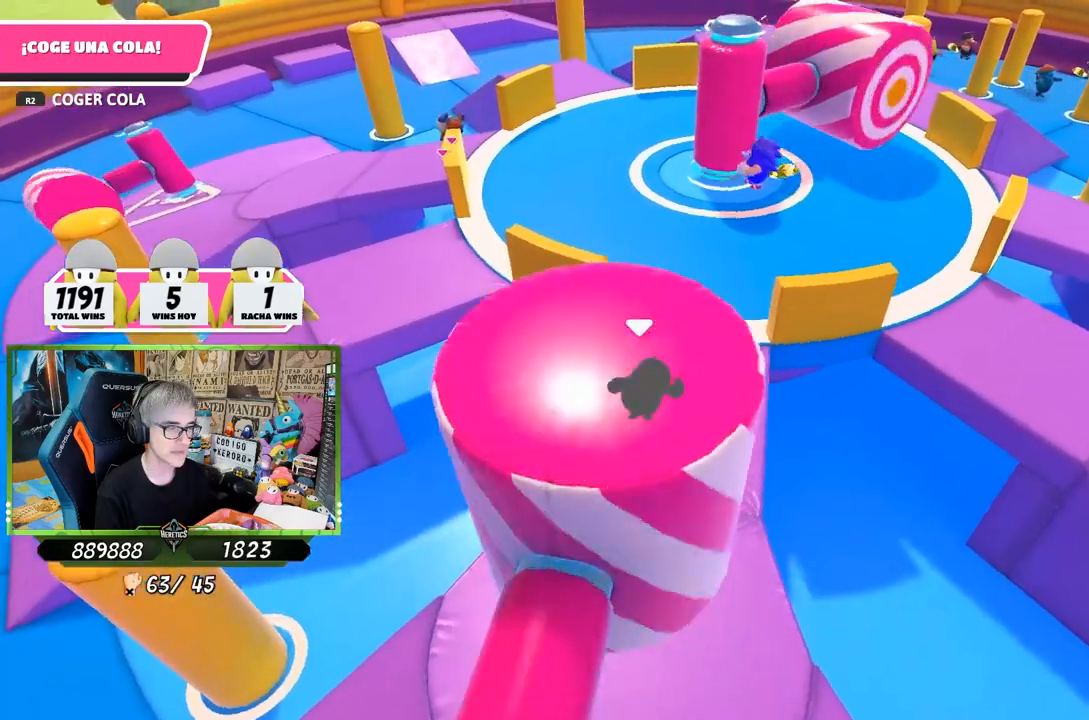
{"buttons": ["CROSS"], "left_stick": "up-left", "right_stick": "center", "events": [[17, "left_stick", "up-left"], [250, "right_stick", "center"], [350, "CROSS", "down"]]}
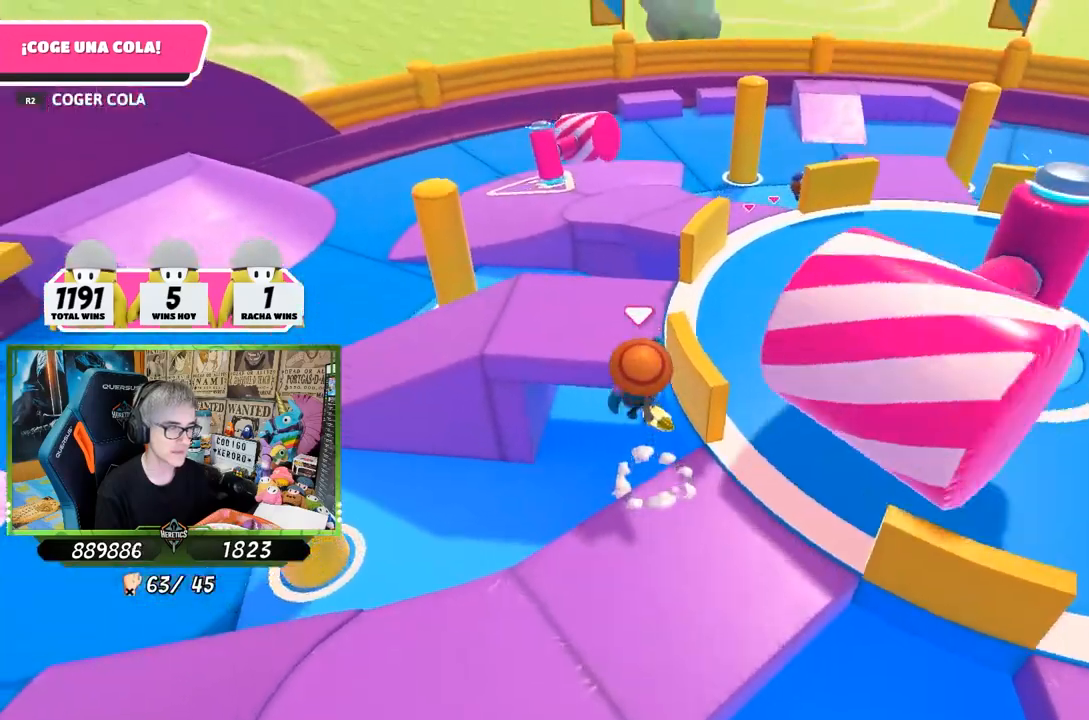
{"buttons": [], "left_stick": "up-left", "right_stick": "right", "events": [[50, "CROSS", "up"], [100, "left_stick", "up"], [333, "right_stick", "right"], [433, "left_stick", "up-left"]]}
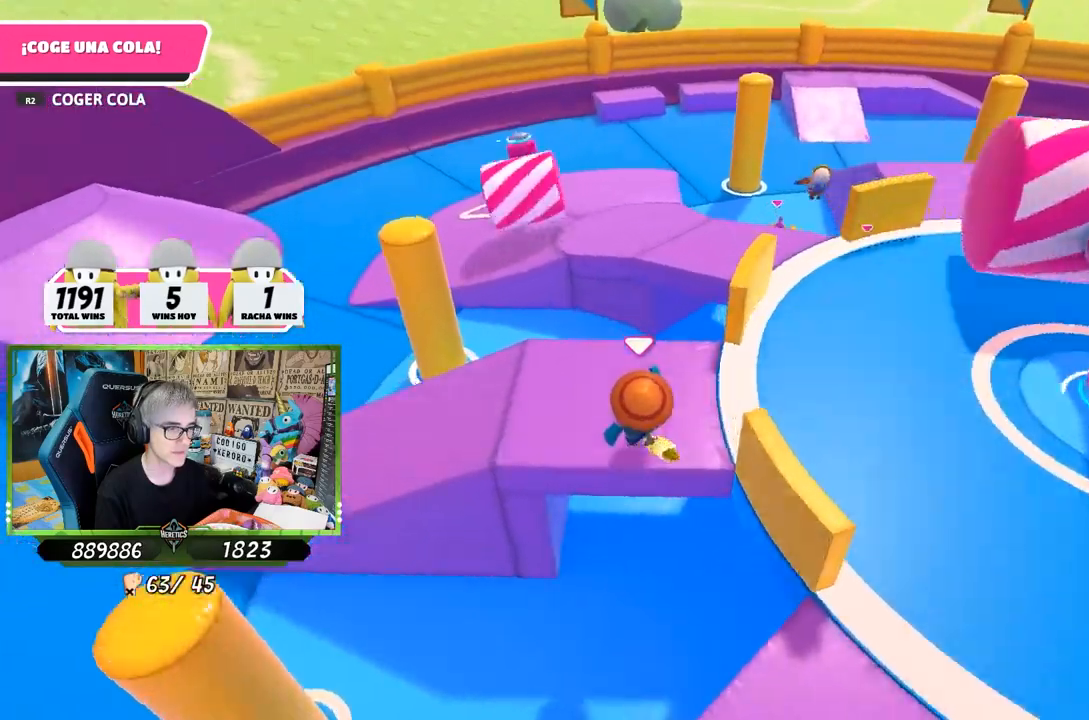
{"buttons": [], "left_stick": "up-left", "right_stick": "right", "events": [[50, "left_stick", "down-left"], [100, "left_stick", "down"], [300, "left_stick", "left"], [367, "left_stick", "up-left"]]}
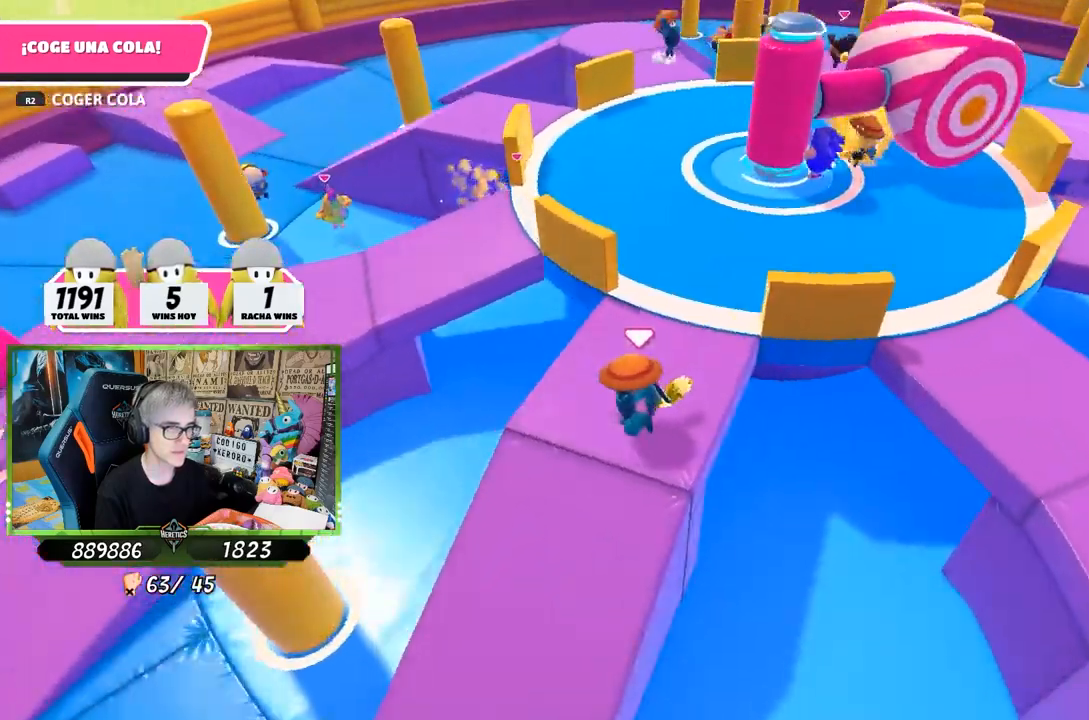
{"buttons": [], "left_stick": "down-left", "right_stick": "right", "events": [[133, "left_stick", "up"], [333, "left_stick", "right"], [467, "left_stick", "down-left"]]}